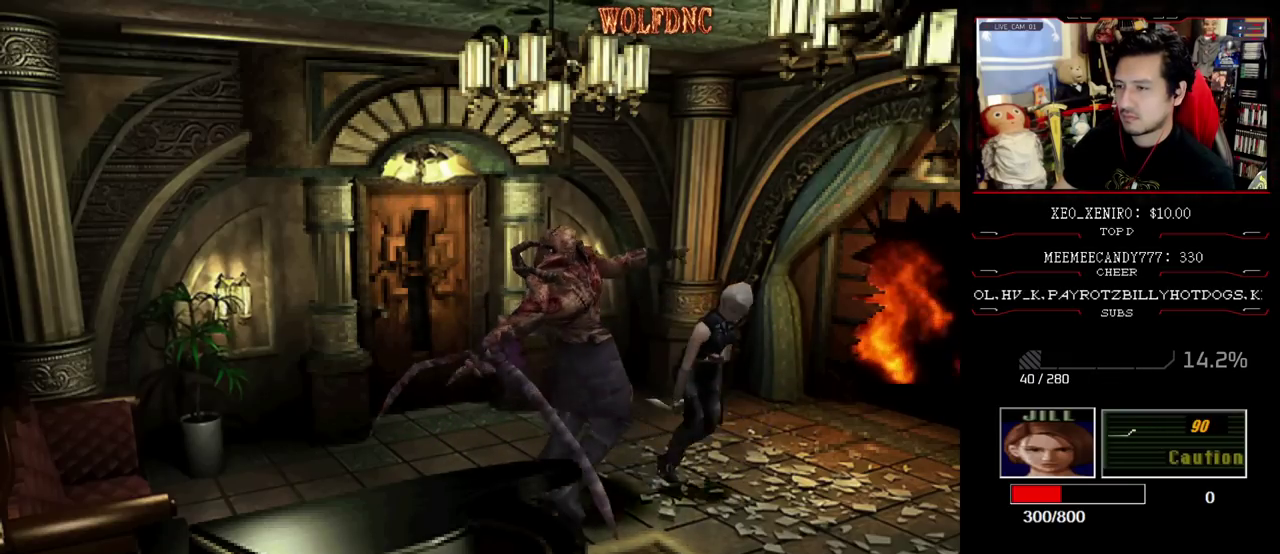
Gameplay with a controller (PlayStation layout); each line is a JSON object with the inputs held at the frame after it. "events" lists button and stick changes between this image and that frame as [ms after this image, input, new state], when the widget could be followed in between. Not read: L3 R3.
{"buttons": ["SQUARE", "DPAD_UP"], "events": [[33, "DPAD_LEFT", "up"]]}
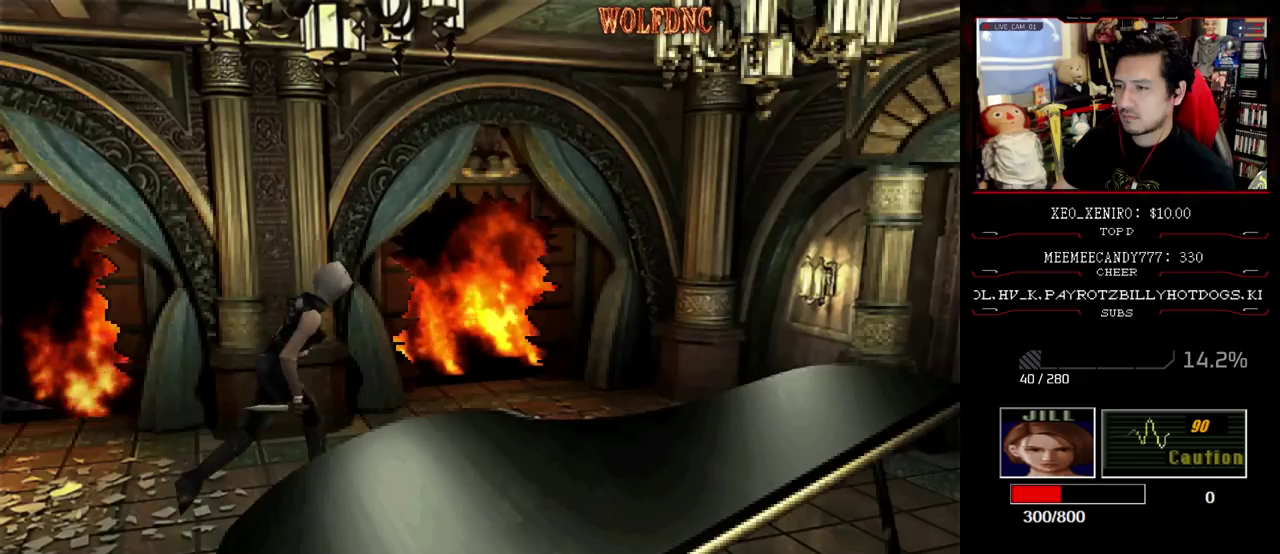
{"buttons": ["SQUARE", "DPAD_UP", "DPAD_RIGHT"], "events": [[183, "DPAD_RIGHT", "down"]]}
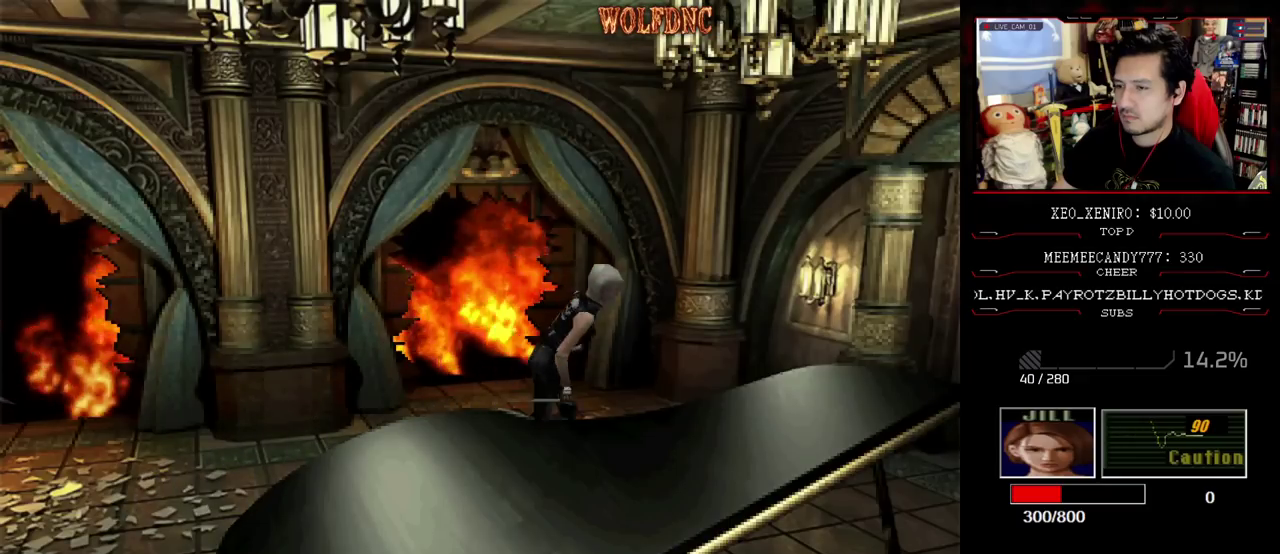
{"buttons": ["SQUARE", "DPAD_DOWN"], "events": [[17, "DPAD_RIGHT", "up"], [250, "DPAD_LEFT", "down"], [333, "DPAD_LEFT", "up"], [333, "DPAD_UP", "up"], [333, "SQUARE", "up"], [433, "DPAD_DOWN", "down"], [483, "SQUARE", "down"]]}
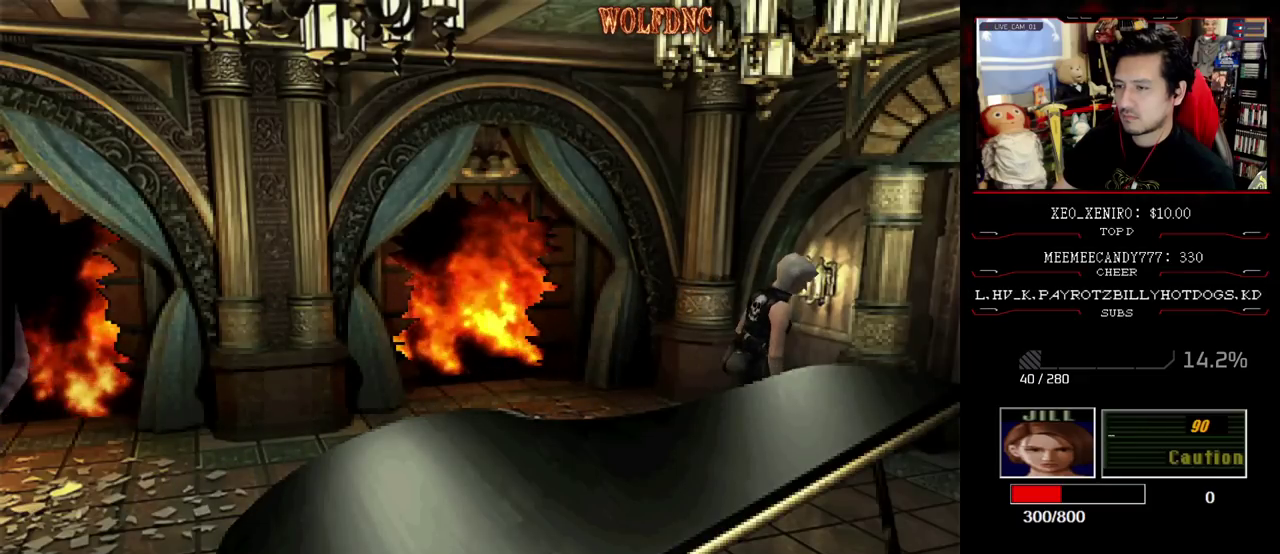
{"buttons": ["DPAD_DOWN"], "events": [[67, "DPAD_DOWN", "up"], [67, "SQUARE", "up"], [167, "DPAD_DOWN", "down"]]}
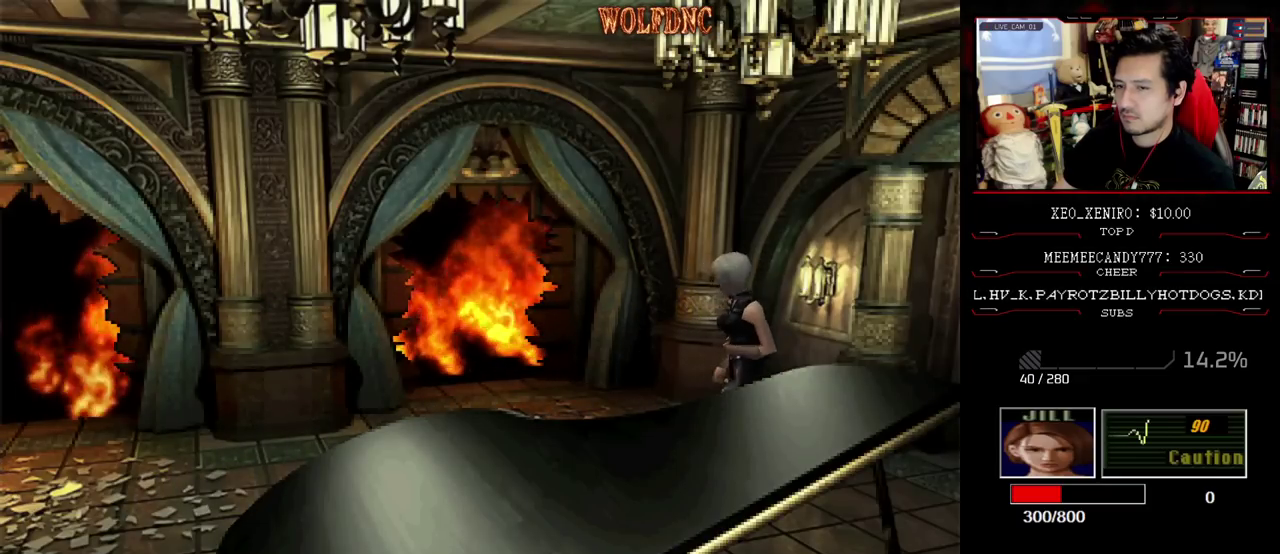
{"buttons": ["SQUARE", "DPAD_UP", "DPAD_RIGHT"], "events": [[50, "DPAD_RIGHT", "down"], [283, "DPAD_RIGHT", "up"], [317, "DPAD_DOWN", "up"], [417, "DPAD_RIGHT", "down"], [417, "DPAD_UP", "down"], [417, "SQUARE", "down"]]}
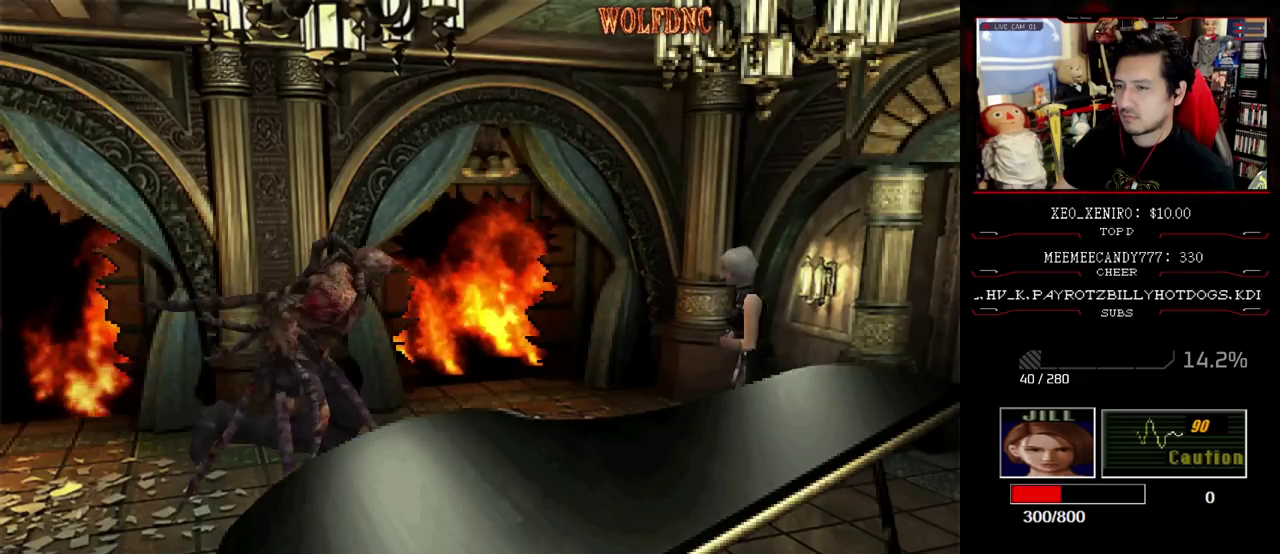
{"buttons": ["SQUARE", "DPAD_UP", "DPAD_LEFT"], "events": [[200, "DPAD_RIGHT", "up"], [250, "DPAD_LEFT", "down"]]}
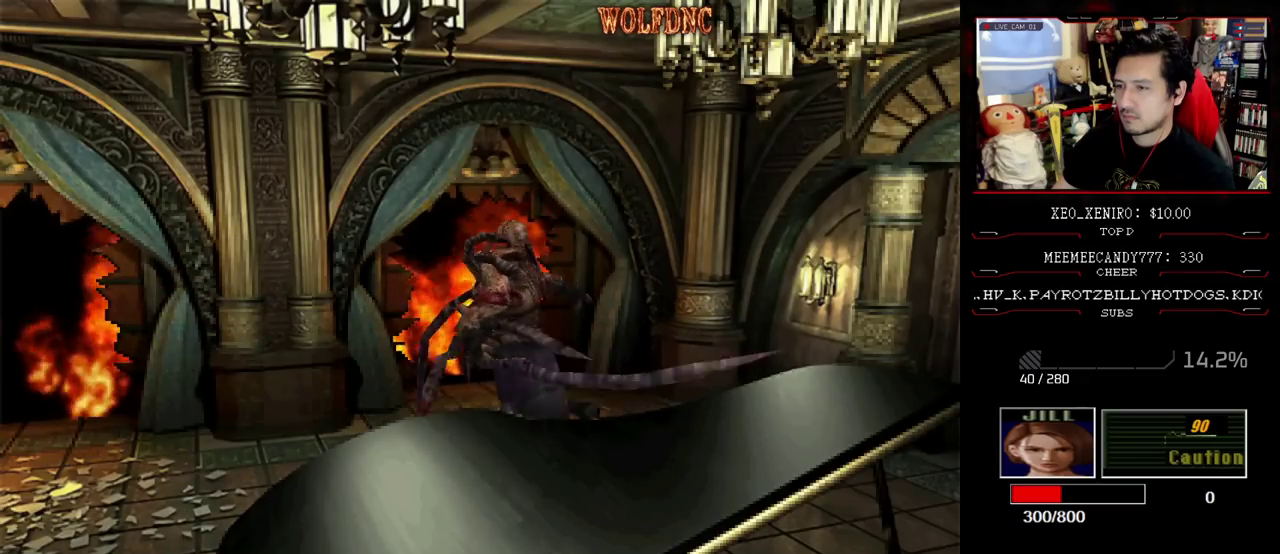
{"buttons": ["R1"], "events": [[400, "R1", "down"], [450, "DPAD_LEFT", "up"], [500, "DPAD_UP", "up"], [500, "SQUARE", "up"]]}
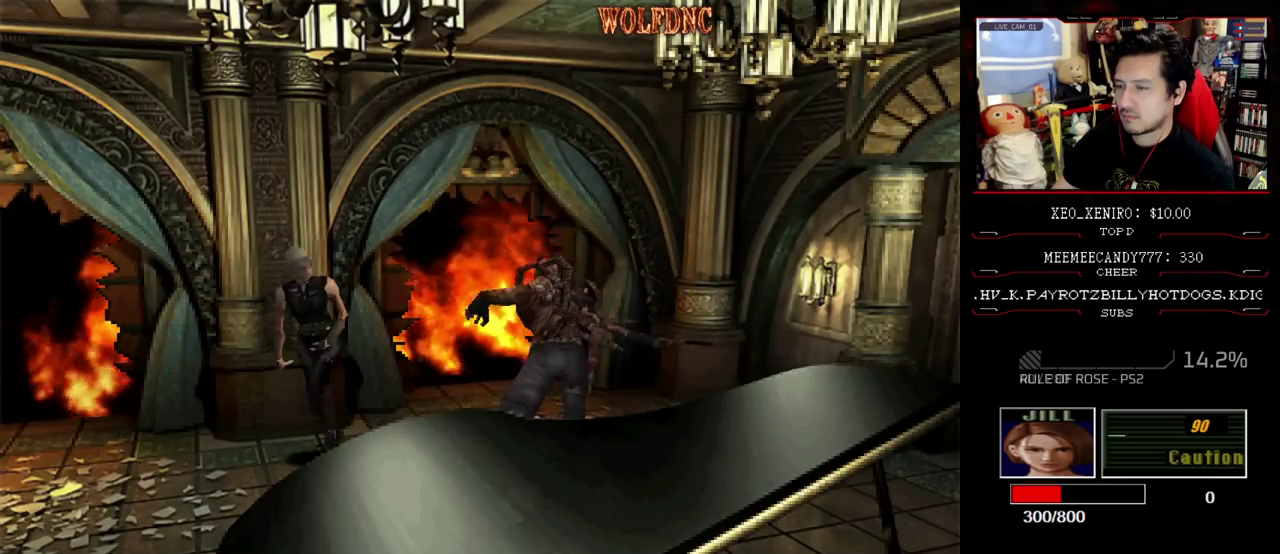
{"buttons": ["CROSS", "R1"], "events": [[50, "CROSS", "down"]]}
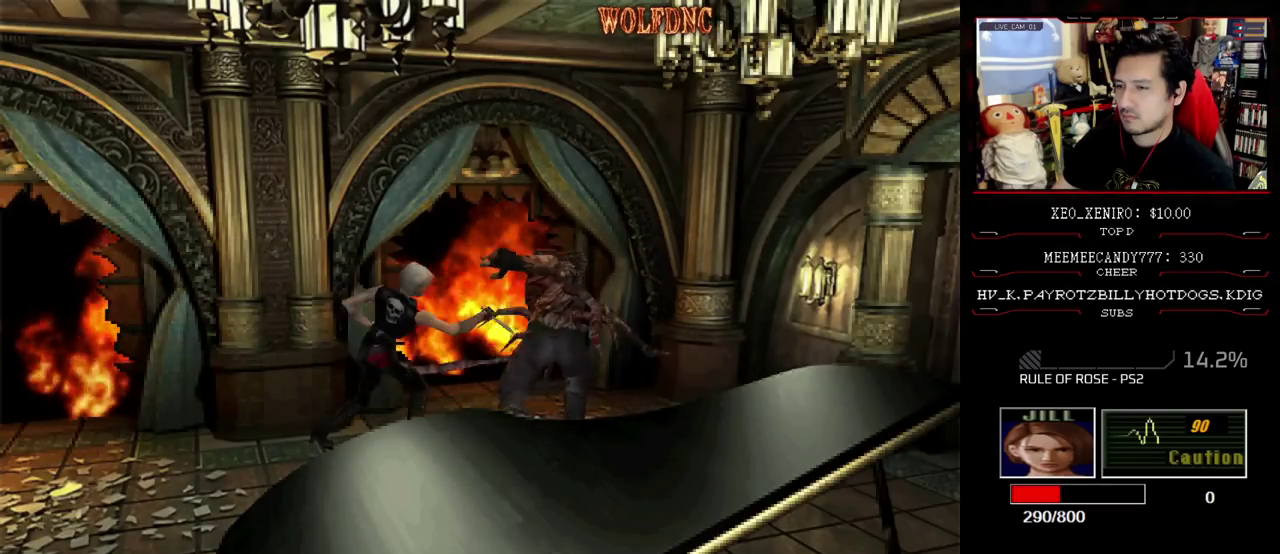
{"buttons": ["CROSS", "R1"], "events": [[150, "CROSS", "up"], [233, "CROSS", "down"]]}
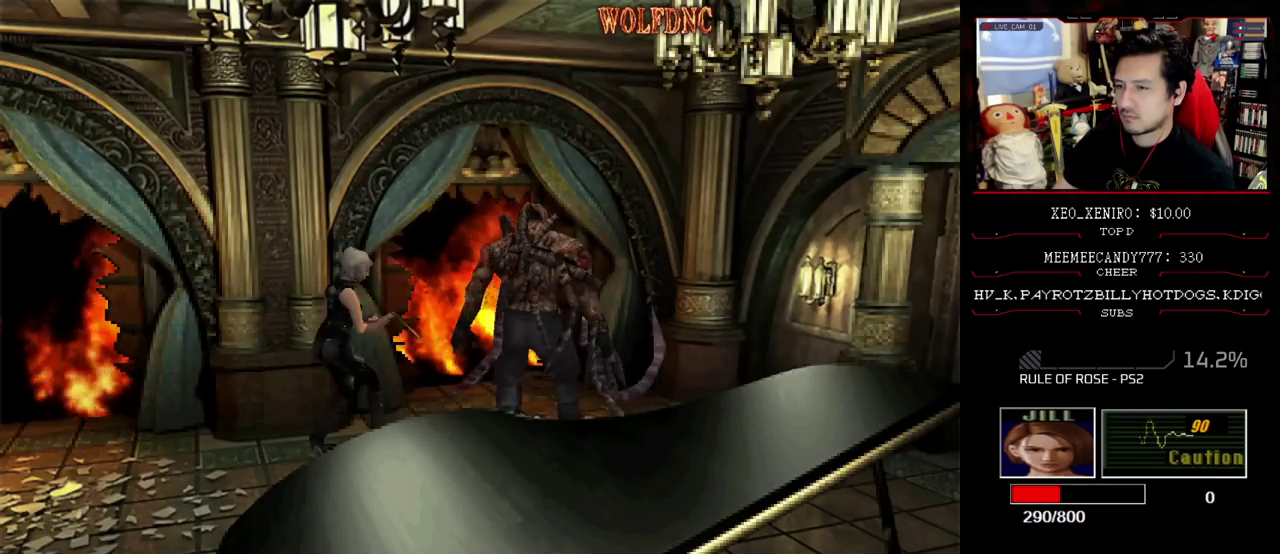
{"buttons": [], "events": [[150, "CROSS", "up"], [200, "R1", "up"]]}
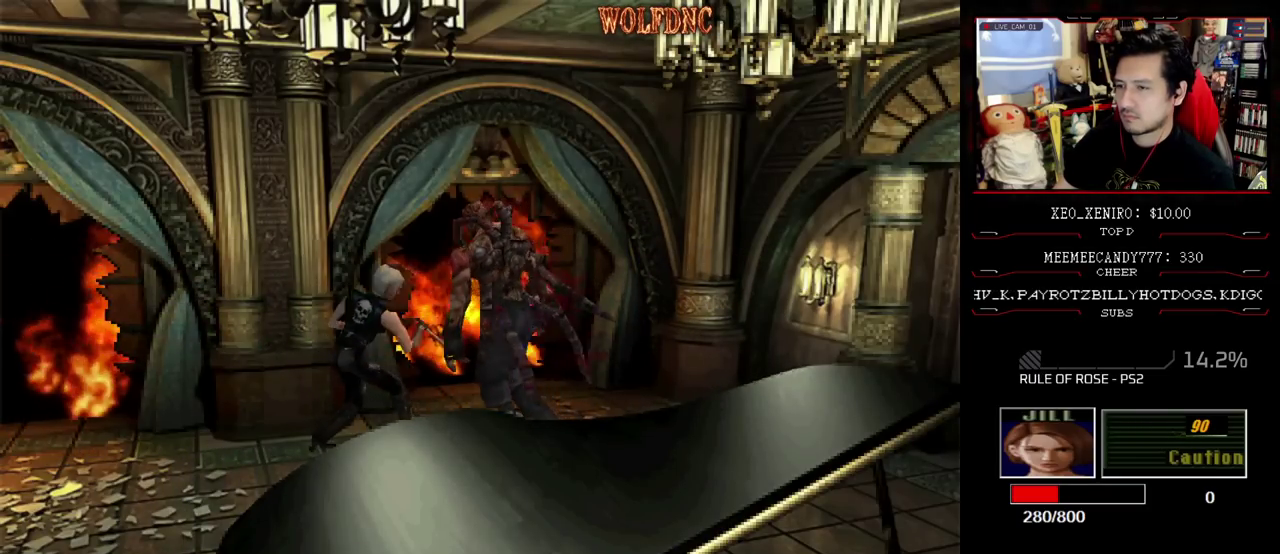
{"buttons": ["SQUARE", "DPAD_UP", "DPAD_RIGHT"], "events": [[117, "DPAD_RIGHT", "down"], [450, "DPAD_UP", "down"], [450, "SQUARE", "down"]]}
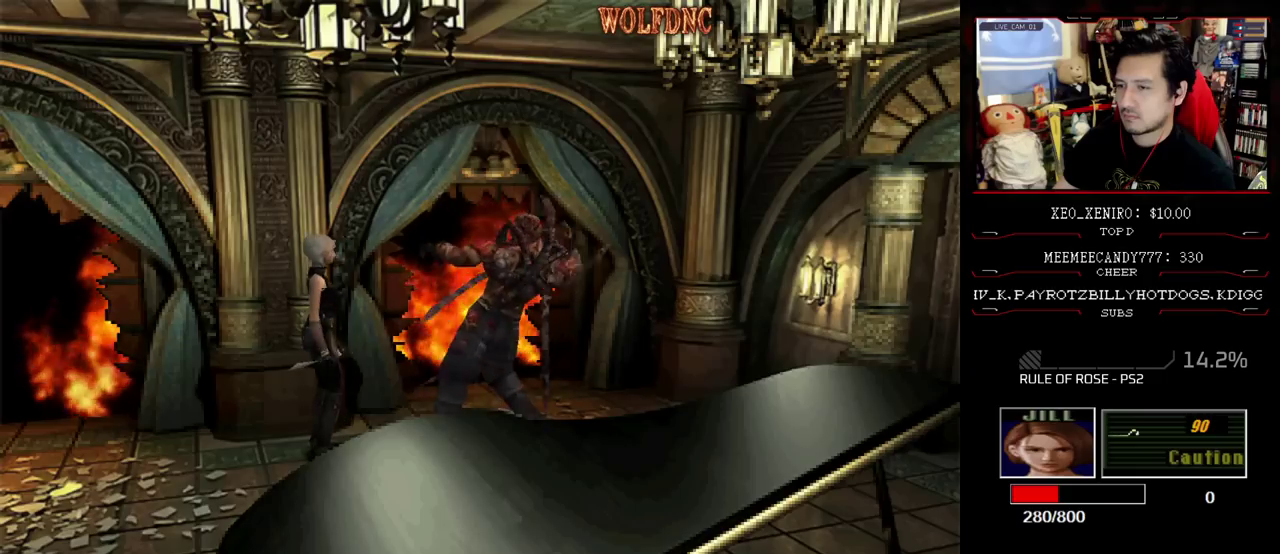
{"buttons": ["SQUARE", "DPAD_UP", "DPAD_LEFT"], "events": [[317, "DPAD_RIGHT", "up"], [367, "DPAD_LEFT", "down"]]}
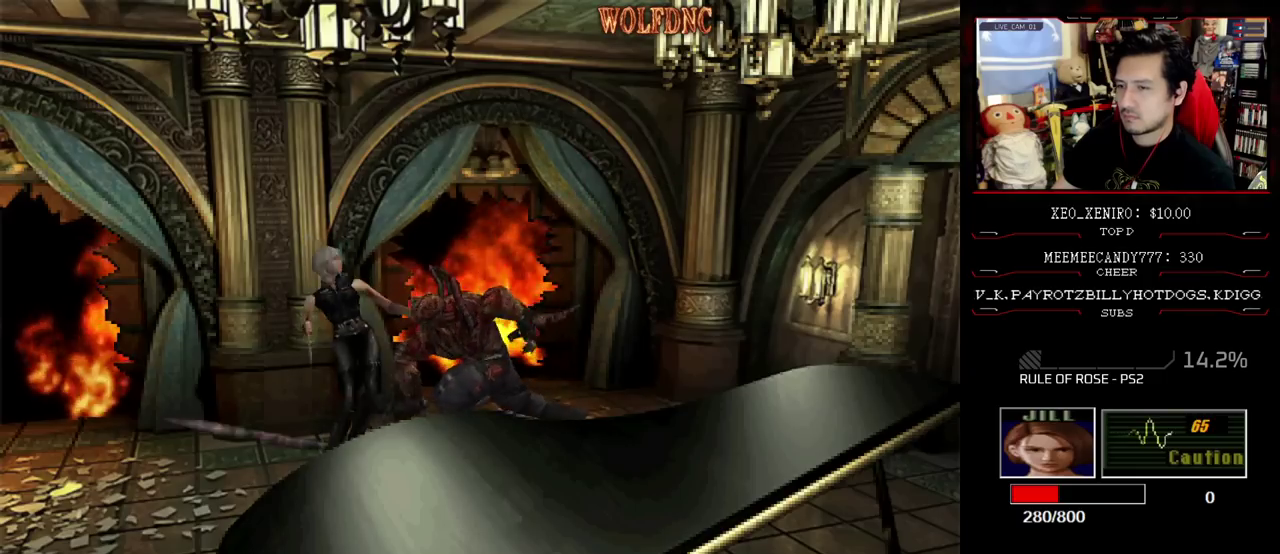
{"buttons": ["DPAD_LEFT"], "events": [[100, "DPAD_LEFT", "up"], [150, "DPAD_UP", "up"], [200, "SQUARE", "up"], [433, "DPAD_LEFT", "down"]]}
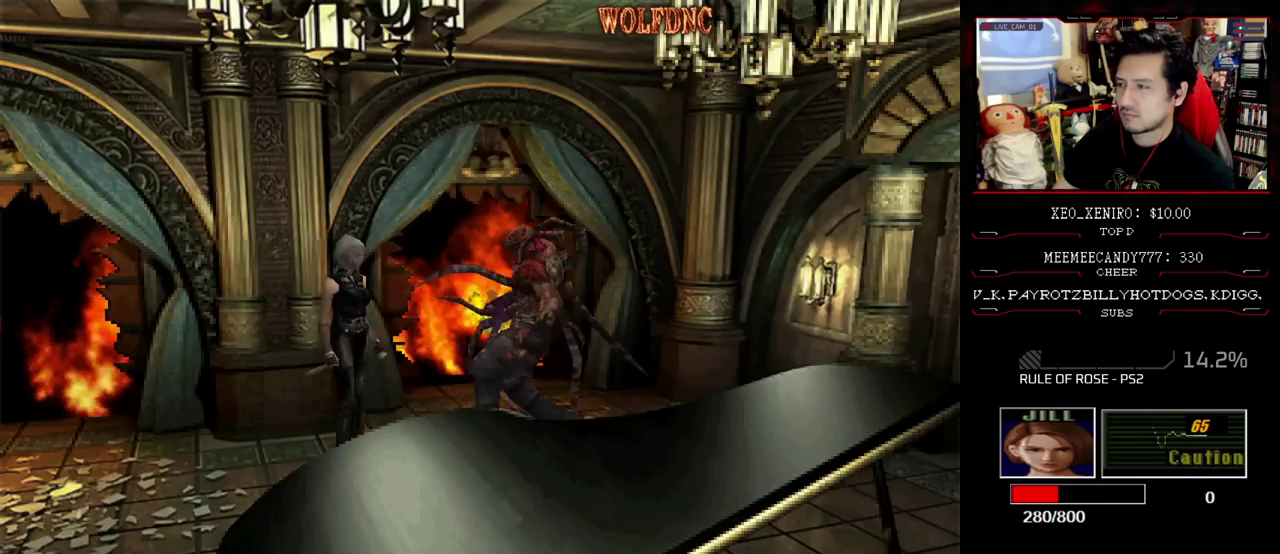
{"buttons": ["SQUARE", "DPAD_UP", "DPAD_LEFT"], "events": [[117, "DPAD_DOWN", "down"], [167, "SQUARE", "down"], [267, "DPAD_DOWN", "up"], [267, "SQUARE", "up"], [350, "DPAD_UP", "down"], [400, "SQUARE", "down"]]}
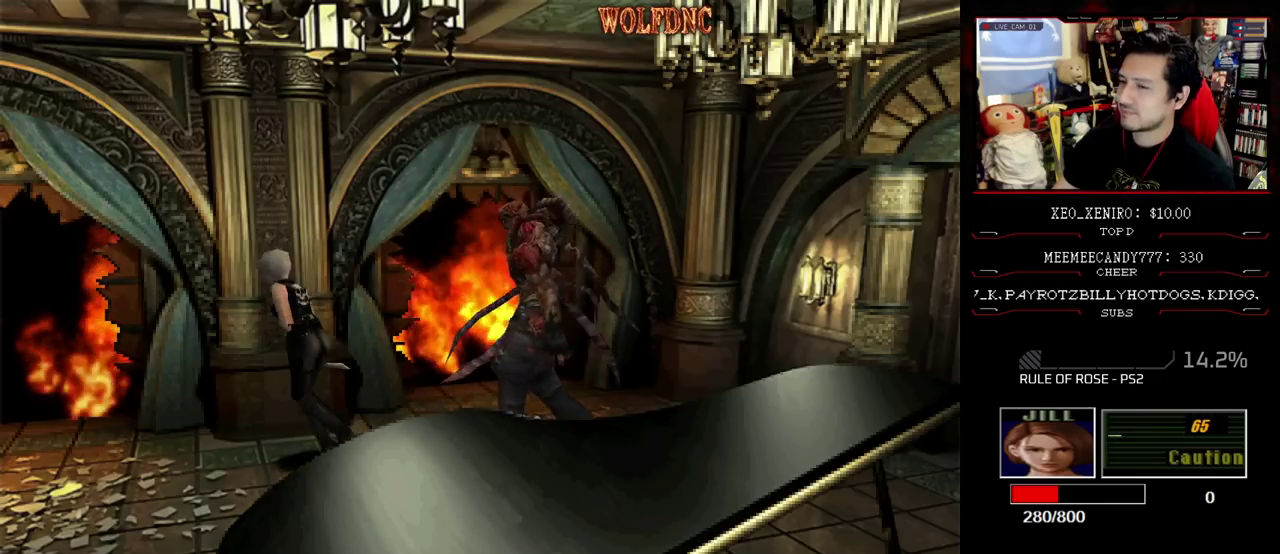
{"buttons": ["SQUARE", "DPAD_UP"], "events": [[467, "DPAD_LEFT", "up"]]}
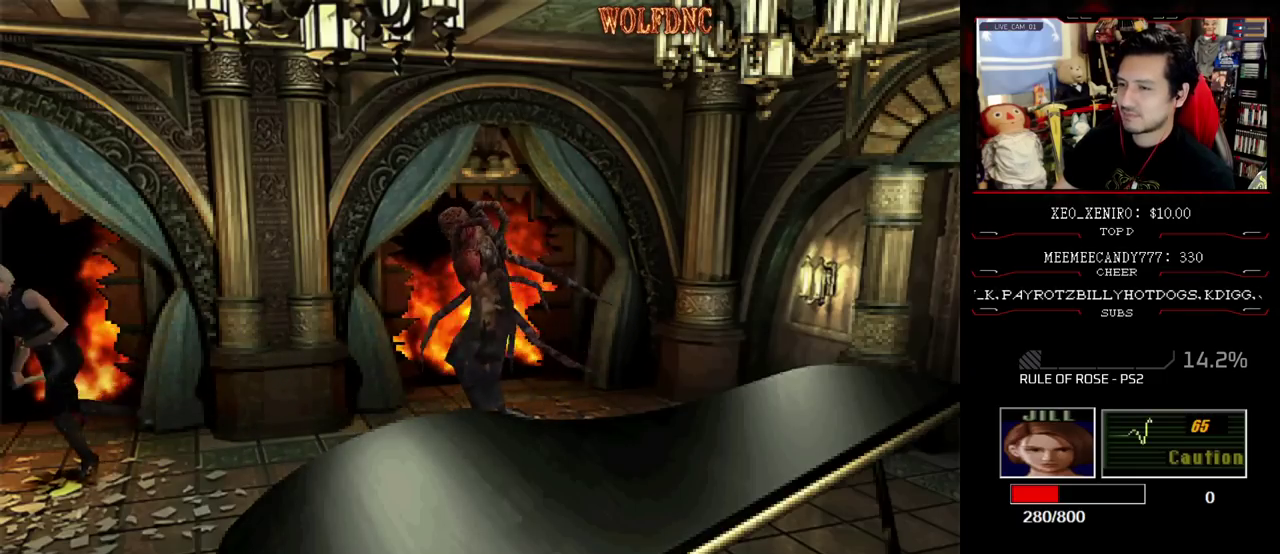
{"buttons": ["SQUARE", "DPAD_UP", "DPAD_LEFT"], "events": [[433, "DPAD_LEFT", "down"]]}
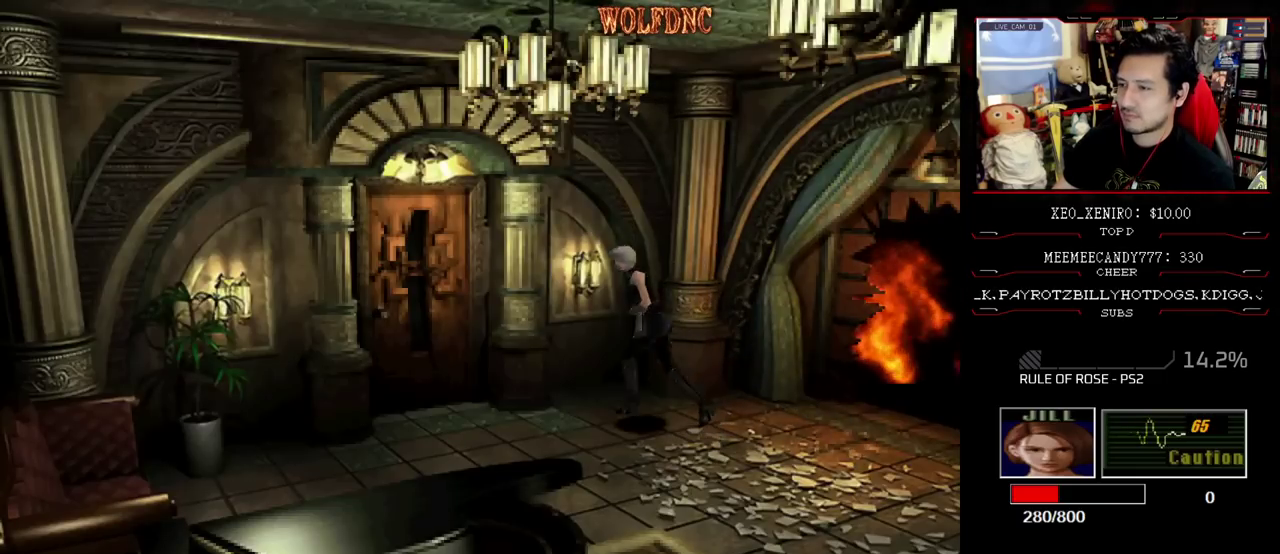
{"buttons": ["DPAD_LEFT"], "events": [[267, "DPAD_UP", "up"], [267, "SQUARE", "up"]]}
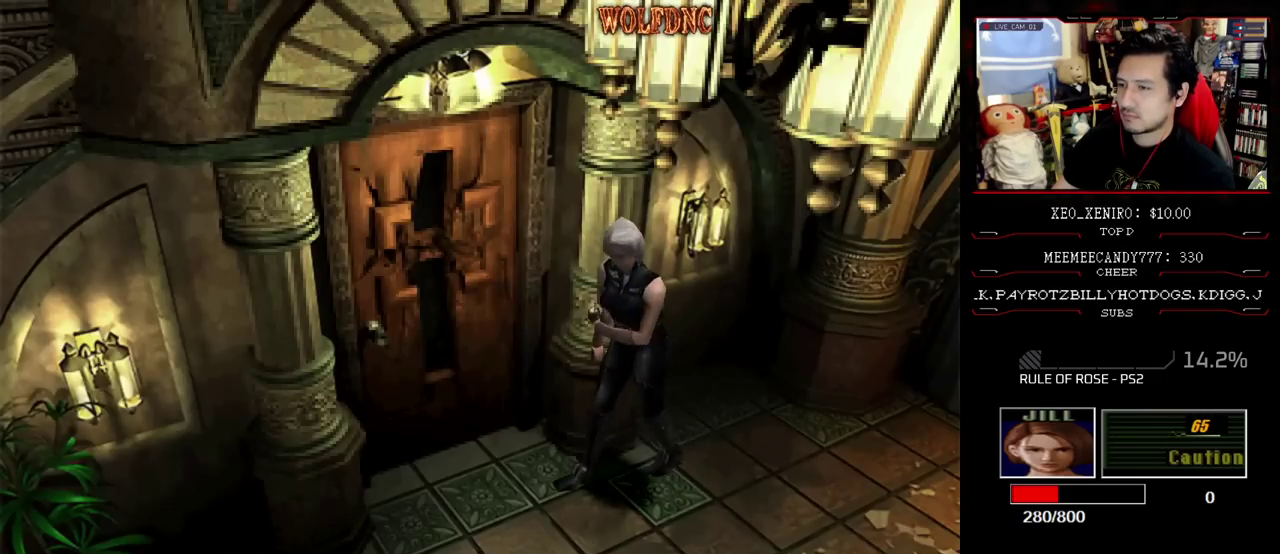
{"buttons": ["SQUARE", "DPAD_UP", "DPAD_LEFT"], "events": [[183, "DPAD_UP", "down"], [233, "SQUARE", "down"], [283, "DPAD_LEFT", "up"], [367, "DPAD_LEFT", "down"]]}
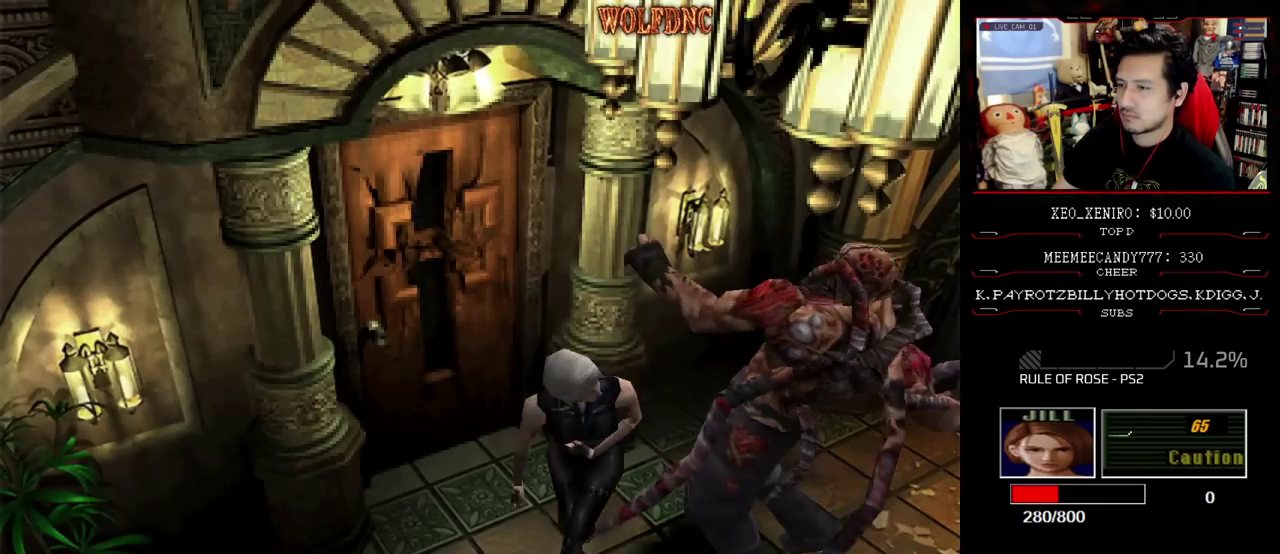
{"buttons": ["SQUARE", "R1", "DPAD_UP"], "events": [[383, "R1", "down"], [483, "DPAD_LEFT", "up"]]}
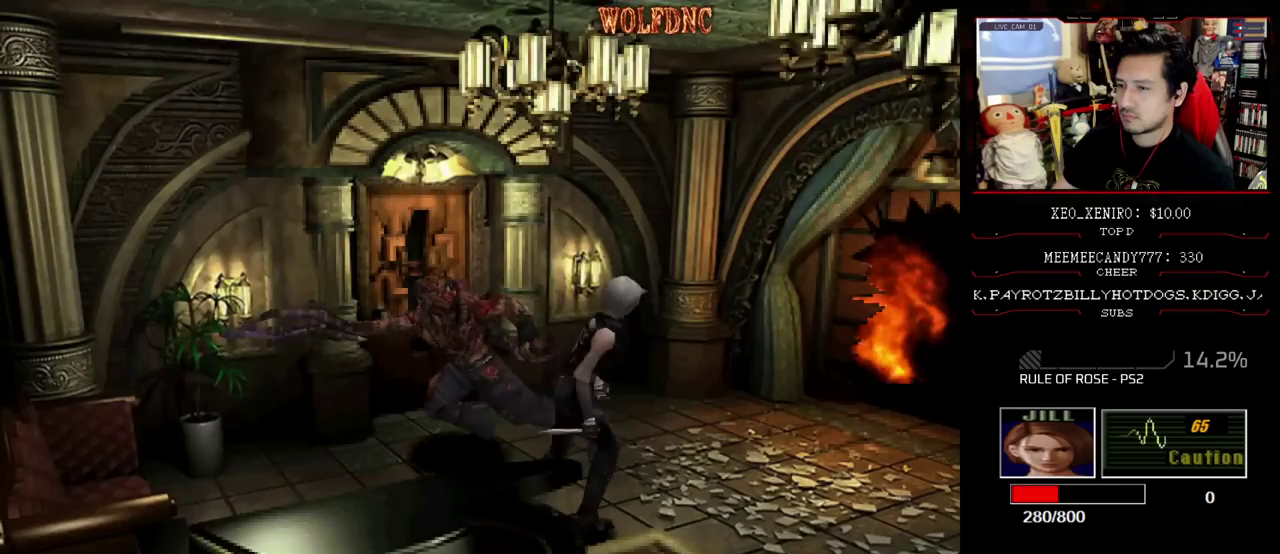
{"buttons": ["CROSS", "R1"], "events": [[33, "CROSS", "down"], [33, "DPAD_UP", "up"], [33, "SQUARE", "up"]]}
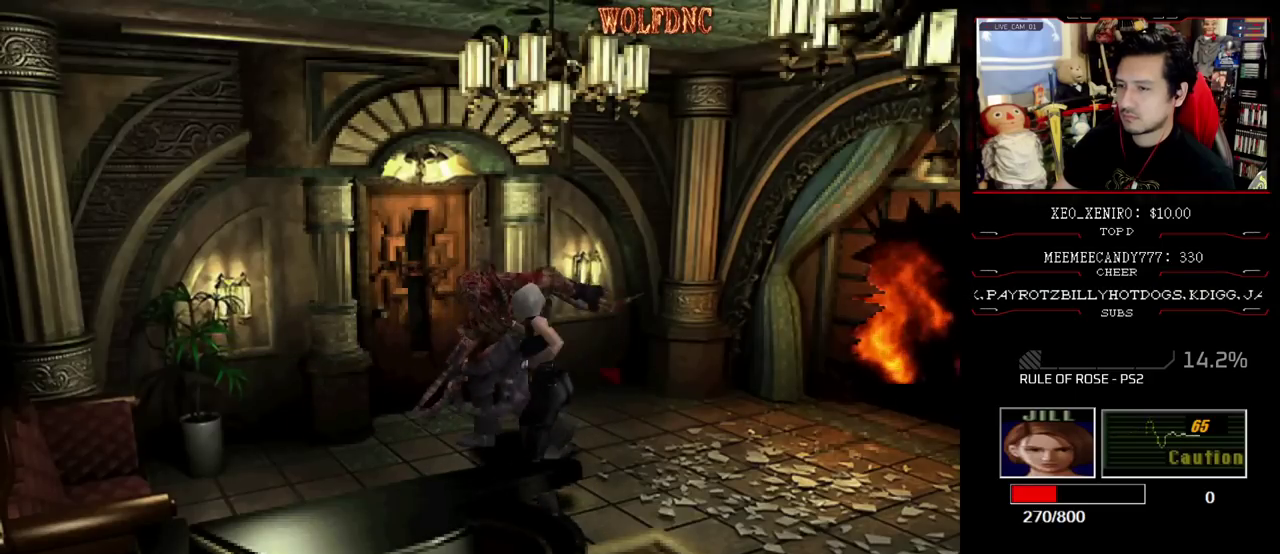
{"buttons": ["CROSS", "R1"], "events": []}
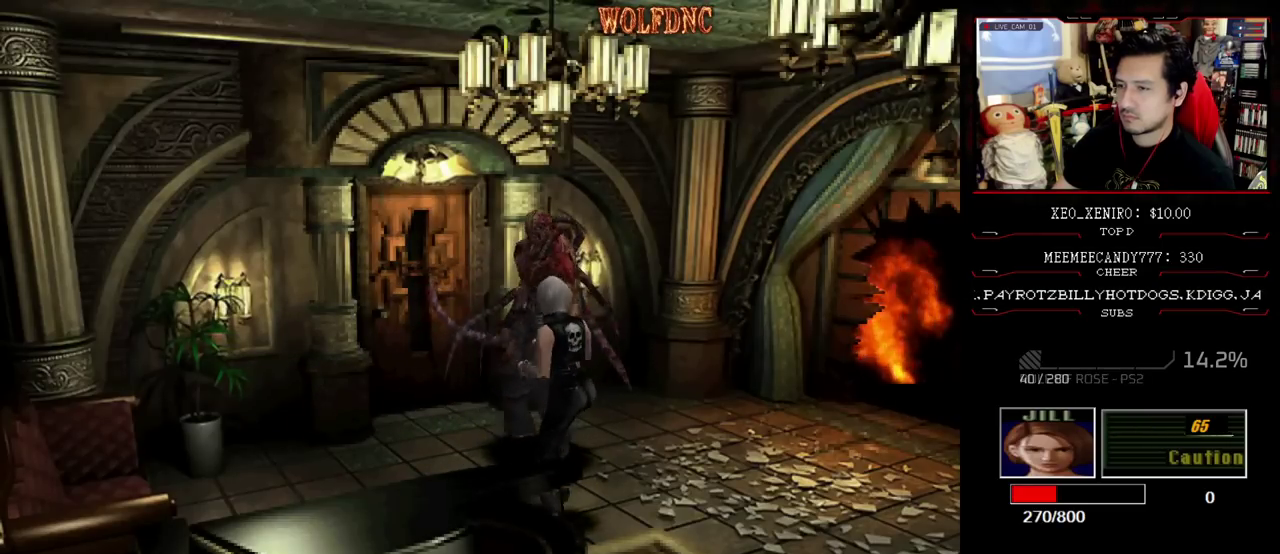
{"buttons": ["DPAD_RIGHT"], "events": [[200, "R1", "up"], [250, "CROSS", "up"], [250, "DPAD_RIGHT", "down"]]}
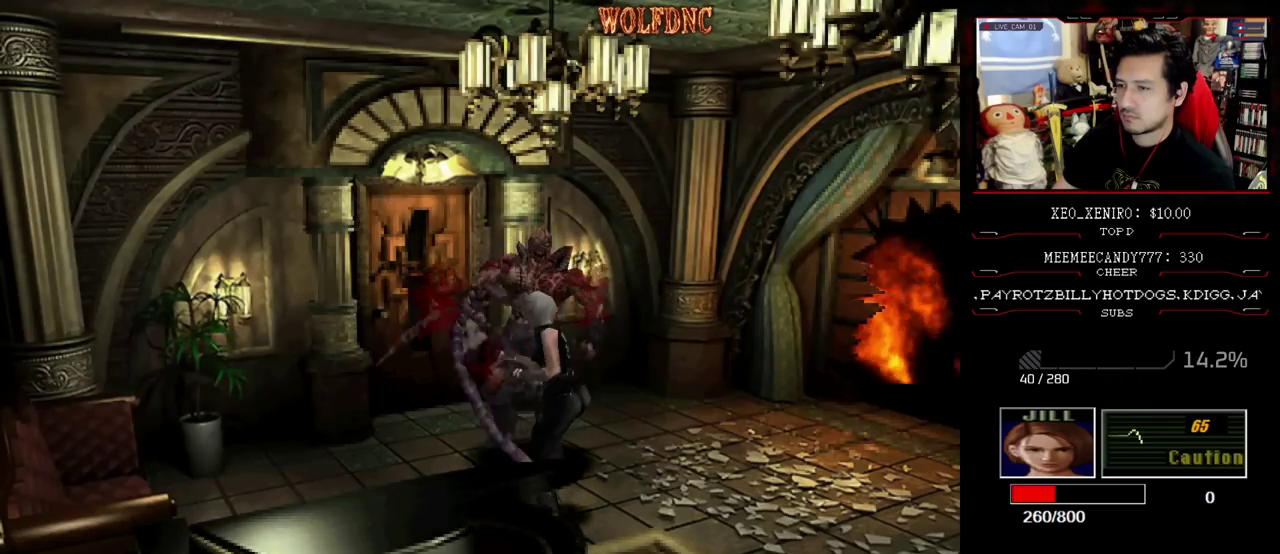
{"buttons": ["CROSS", "R1", "DPAD_DOWN", "DPAD_RIGHT"], "events": [[300, "DPAD_DOWN", "down"], [350, "R1", "down"], [450, "CROSS", "down"]]}
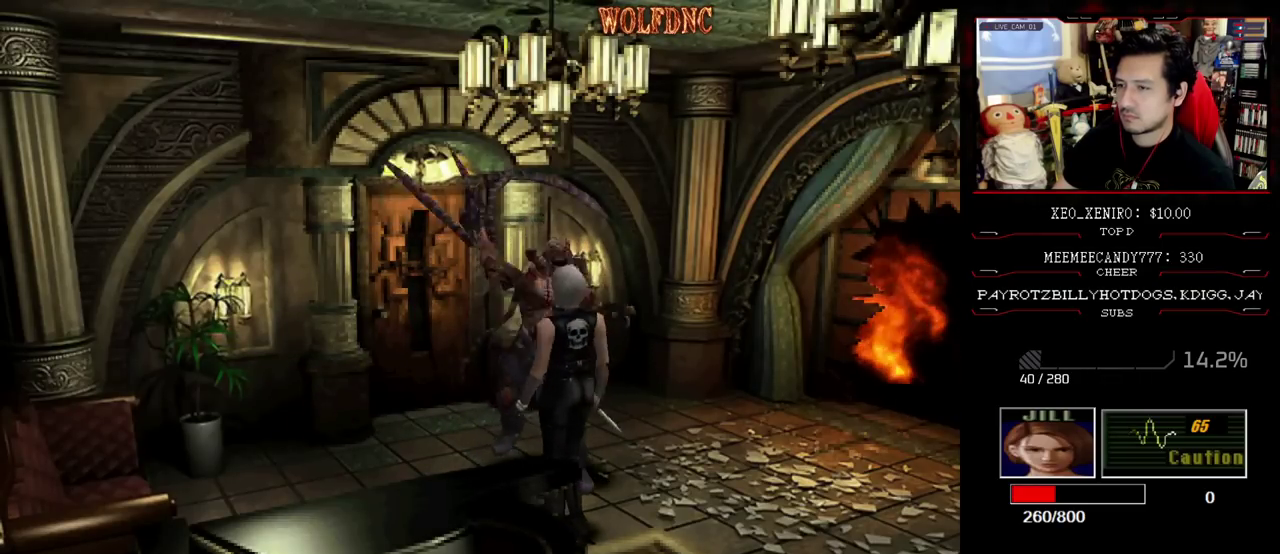
{"buttons": [], "events": [[367, "DPAD_DOWN", "up"], [367, "DPAD_RIGHT", "up"], [467, "CROSS", "up"], [467, "R1", "up"]]}
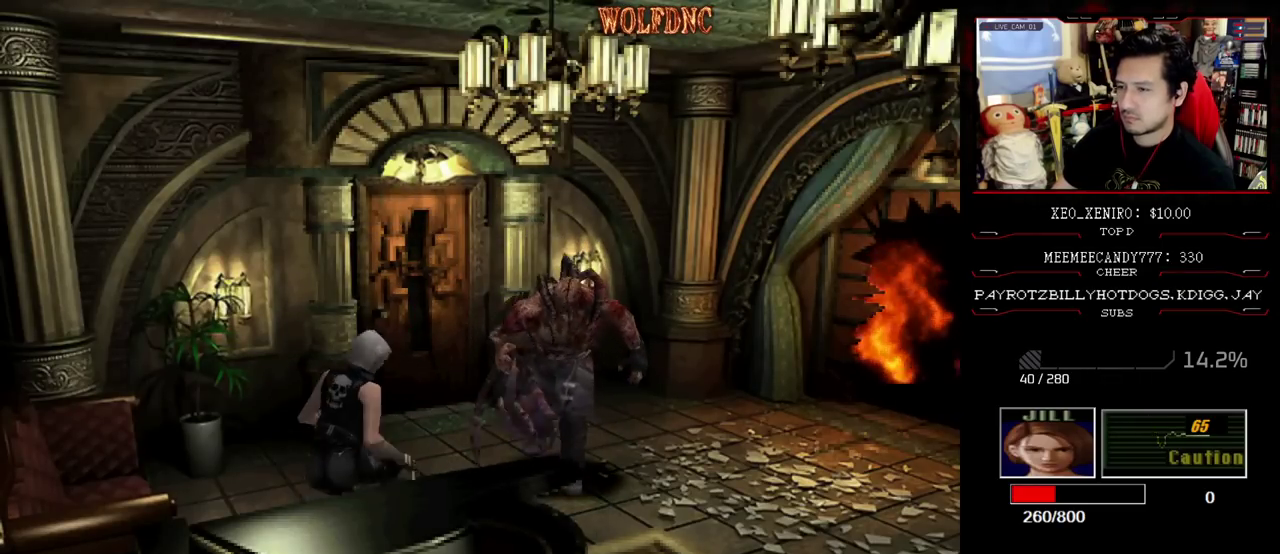
{"buttons": ["DPAD_UP", "DPAD_LEFT"], "events": [[333, "DPAD_LEFT", "down"], [483, "DPAD_UP", "down"]]}
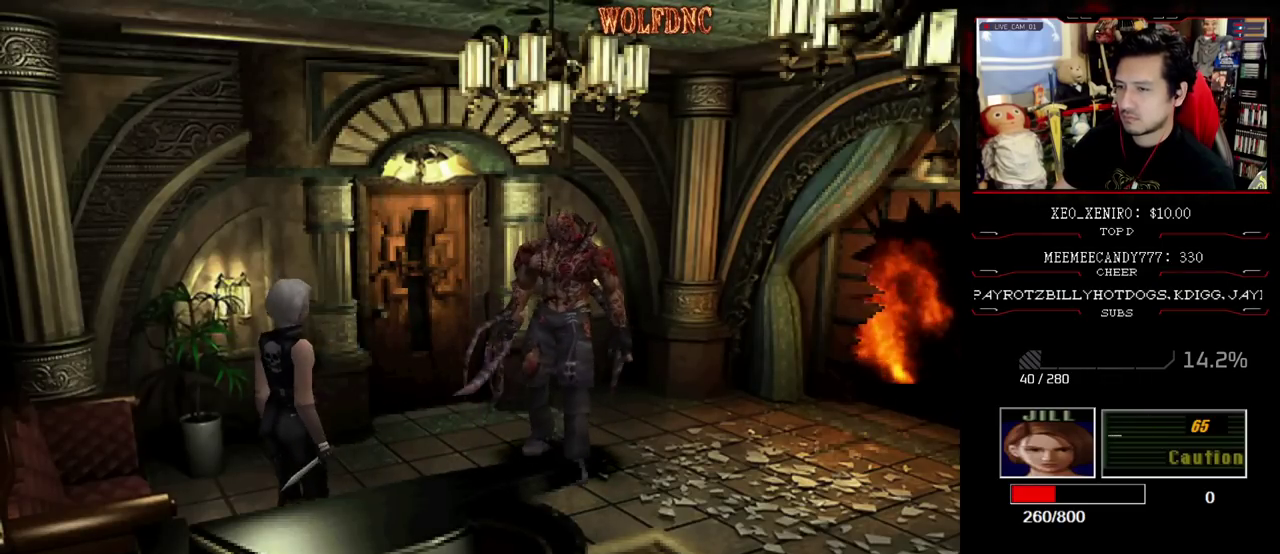
{"buttons": ["SQUARE", "DPAD_UP"], "events": [[67, "SQUARE", "down"], [267, "DPAD_LEFT", "up"]]}
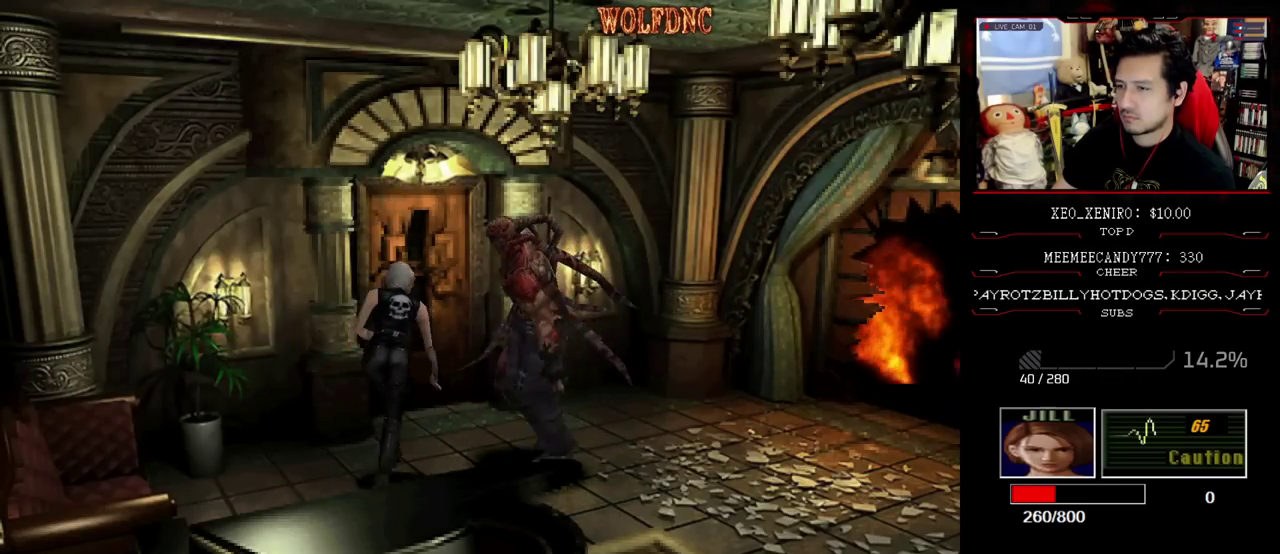
{"buttons": ["SQUARE", "DPAD_UP", "DPAD_RIGHT"], "events": [[50, "DPAD_RIGHT", "down"]]}
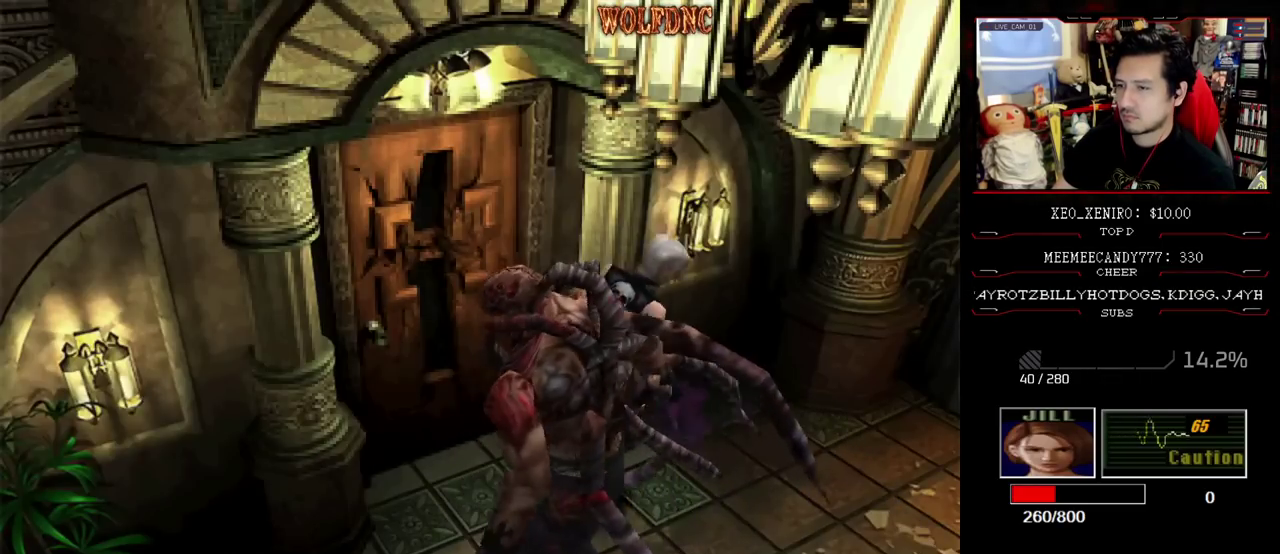
{"buttons": ["SQUARE", "DPAD_UP", "DPAD_RIGHT"], "events": []}
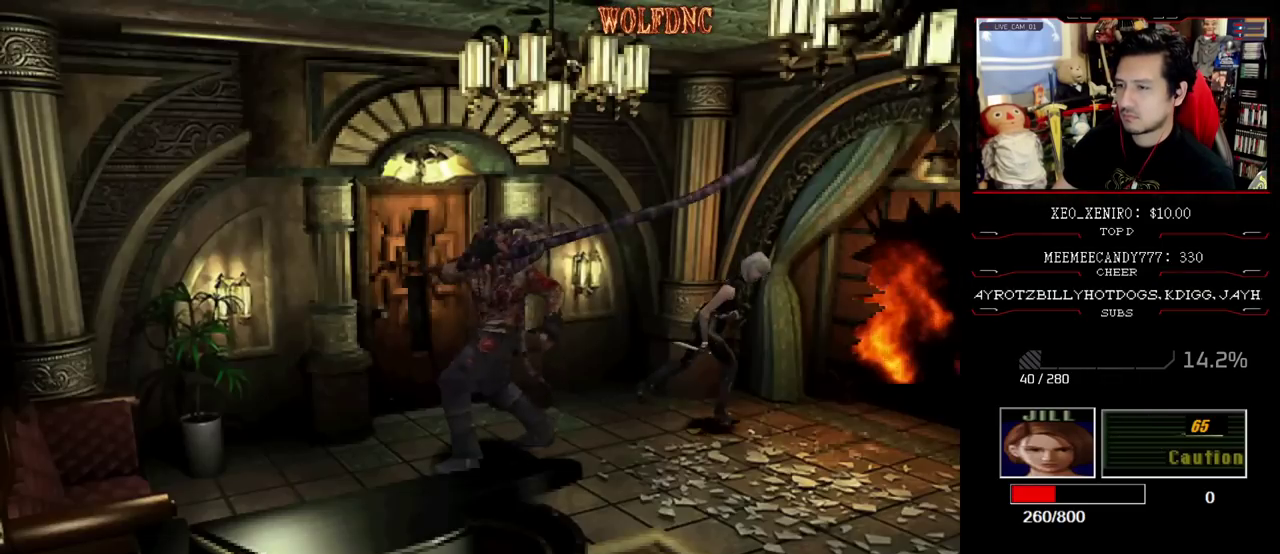
{"buttons": ["SQUARE", "DPAD_UP"], "events": [[500, "DPAD_RIGHT", "up"]]}